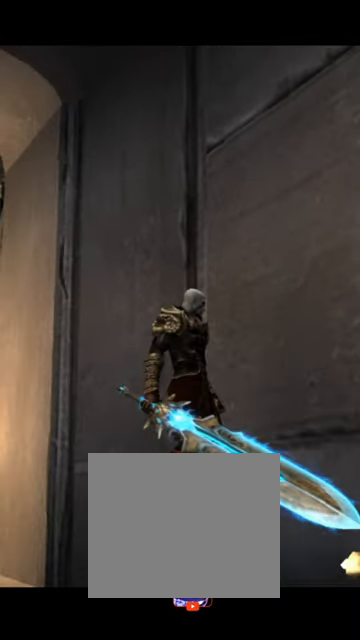
Gameplay with a controller (PlayStation layout); each line is a JSON object with the inputs held at the frame after it. "events" lists button and stick changes between this image and that frame as [ms after this image, input, new state], when the widget could be followed in between.
{"buttons": [], "left_stick": "center", "right_stick": "center", "events": []}
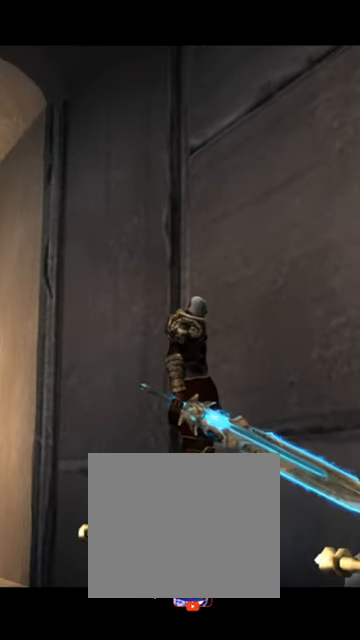
{"buttons": [], "left_stick": "center", "right_stick": "center", "events": [[166, "left_stick", "up"], [266, "left_stick", "center"]]}
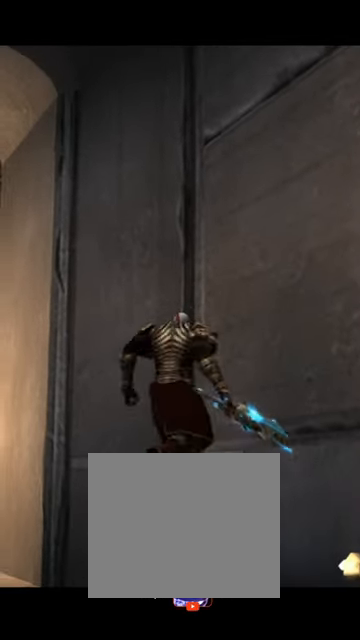
{"buttons": ["L1"], "left_stick": "up-right", "right_stick": "center", "events": [[433, "left_stick", "up-right"], [466, "L1", "down"]]}
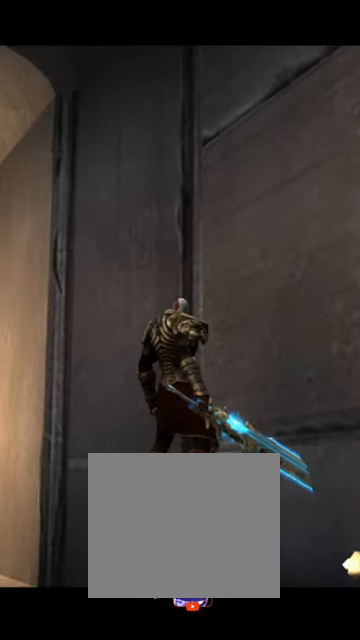
{"buttons": ["CROSS", "L1"], "left_stick": "up-right", "right_stick": "center", "events": [[33, "CROSS", "down"]]}
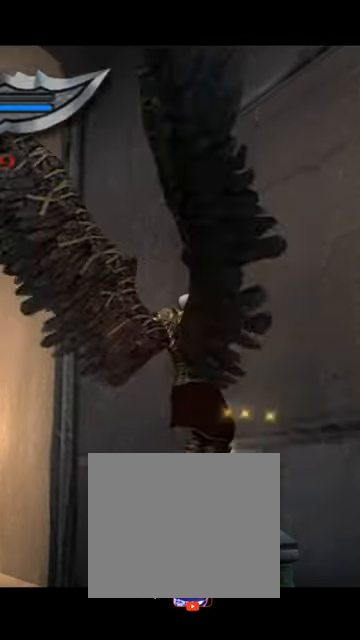
{"buttons": [], "left_stick": "center", "right_stick": "center", "events": [[266, "CROSS", "up"], [266, "L1", "up"], [266, "left_stick", "center"]]}
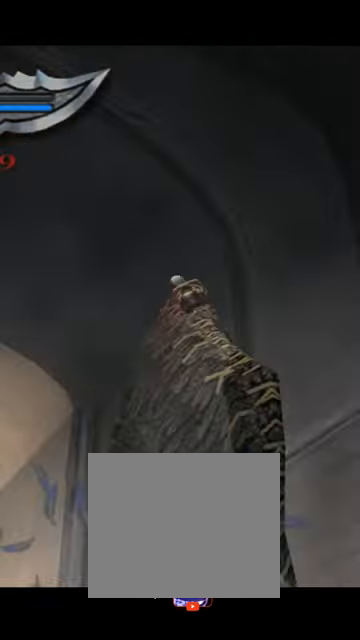
{"buttons": [], "left_stick": "center", "right_stick": "center", "events": []}
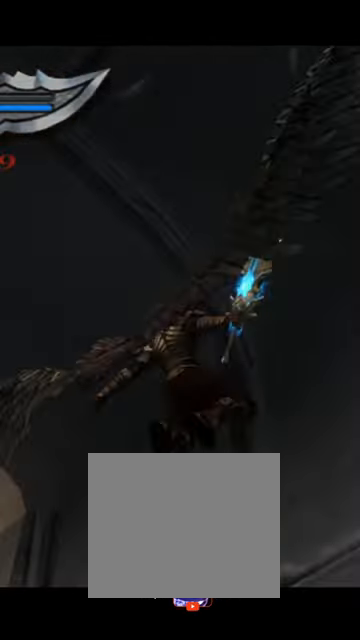
{"buttons": [], "left_stick": "center", "right_stick": "center", "events": []}
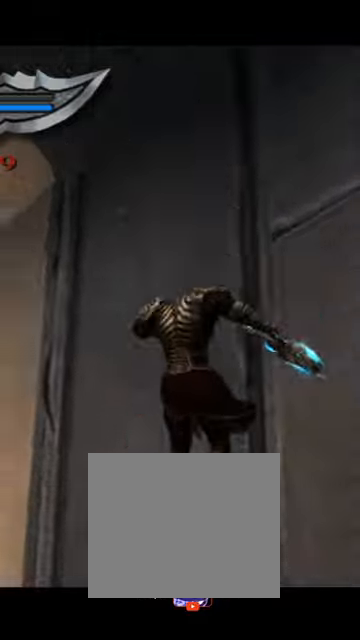
{"buttons": [], "left_stick": "center", "right_stick": "center", "events": []}
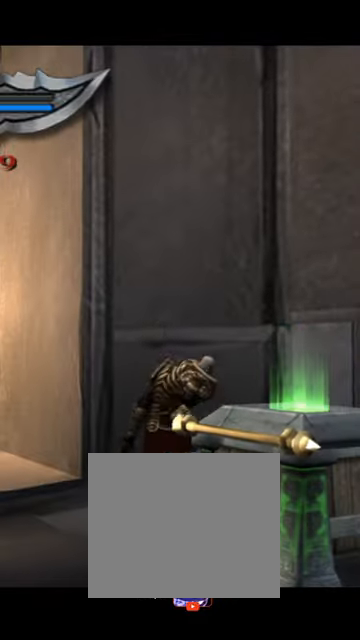
{"buttons": [], "left_stick": "up-right", "right_stick": "center", "events": [[67, "left_stick", "right"], [233, "CROSS", "down"], [400, "left_stick", "up-right"], [467, "CROSS", "up"]]}
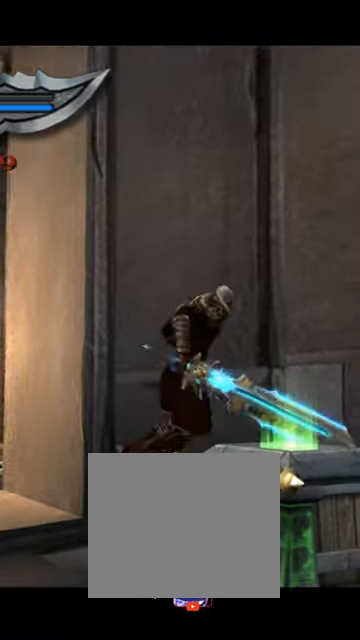
{"buttons": [], "left_stick": "center", "right_stick": "center", "events": [[300, "left_stick", "center"]]}
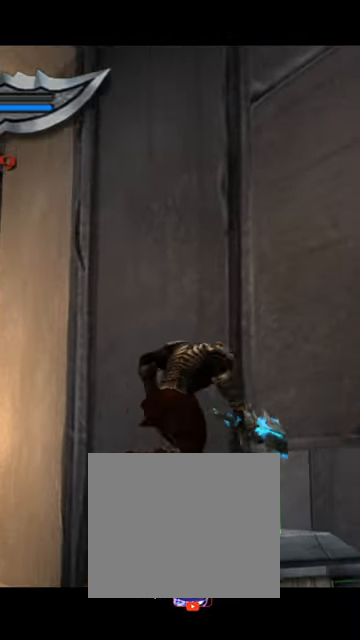
{"buttons": ["CROSS"], "left_stick": "right", "right_stick": "center", "events": [[267, "left_stick", "right"], [367, "CROSS", "down"]]}
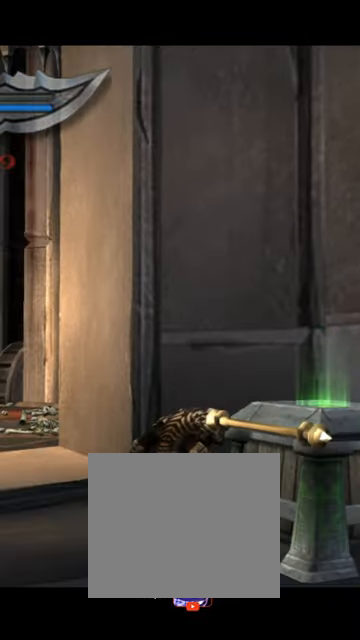
{"buttons": [], "left_stick": "center", "right_stick": "center", "events": [[67, "left_stick", "up-right"], [100, "CROSS", "up"], [467, "left_stick", "center"]]}
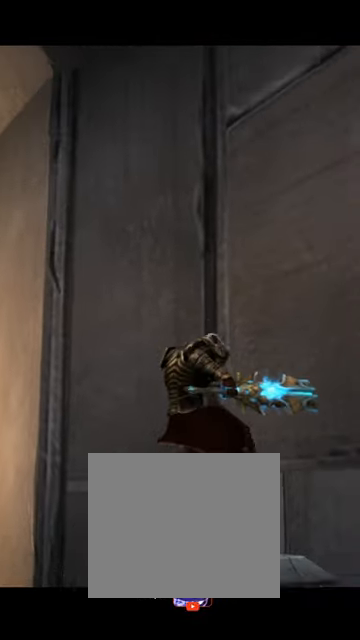
{"buttons": [], "left_stick": "right", "right_stick": "center", "events": [[367, "left_stick", "right"]]}
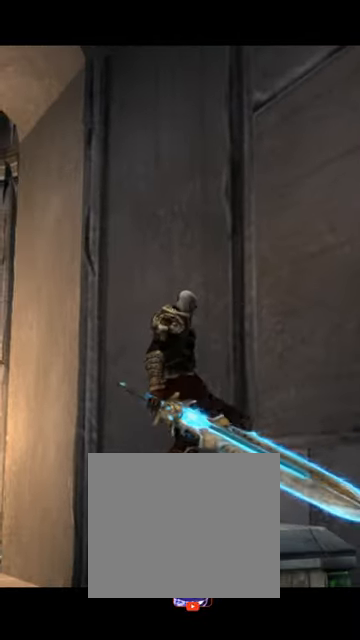
{"buttons": [], "left_stick": "center", "right_stick": "center", "events": [[300, "left_stick", "up"], [467, "left_stick", "center"]]}
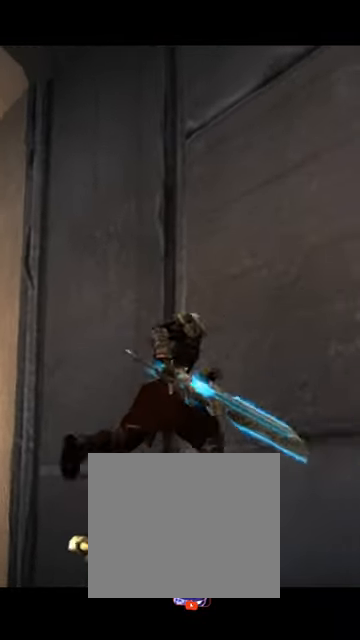
{"buttons": ["L1"], "left_stick": "up-right", "right_stick": "center", "events": [[400, "left_stick", "right"], [433, "L1", "down"], [467, "left_stick", "up-right"]]}
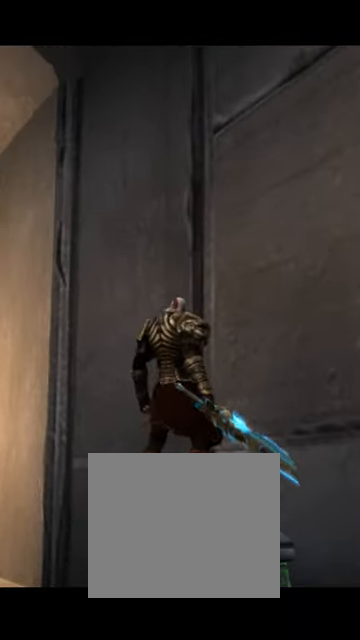
{"buttons": ["CROSS", "L1"], "left_stick": "up-right", "right_stick": "center", "events": [[33, "CROSS", "down"]]}
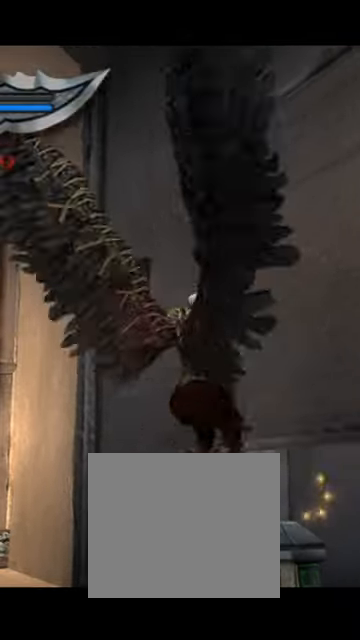
{"buttons": [], "left_stick": "center", "right_stick": "center", "events": [[334, "CROSS", "up"], [367, "L1", "up"], [367, "left_stick", "center"]]}
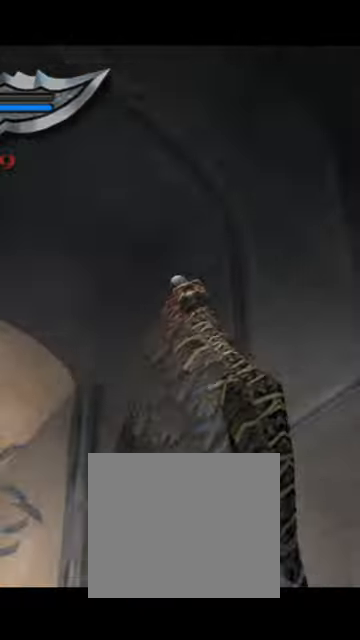
{"buttons": [], "left_stick": "center", "right_stick": "center", "events": [[334, "START", "down"], [467, "START", "up"]]}
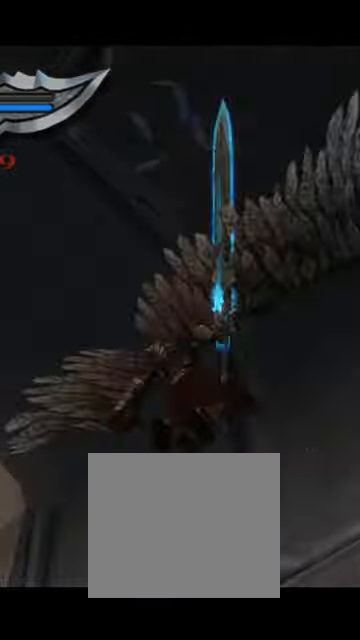
{"buttons": [], "left_stick": "center", "right_stick": "center", "events": []}
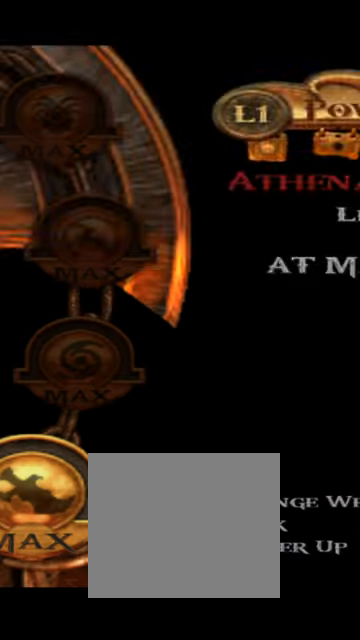
{"buttons": [], "left_stick": "center", "right_stick": "center", "events": []}
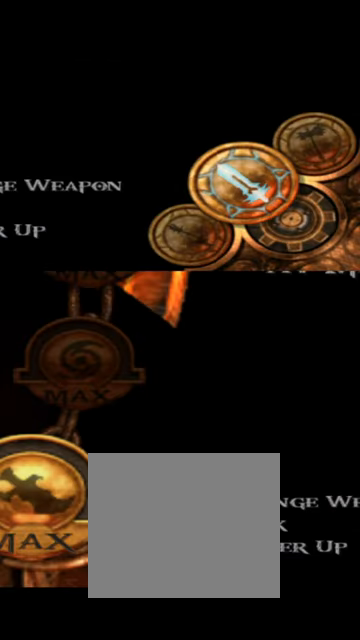
{"buttons": [], "left_stick": "center", "right_stick": "center", "events": [[100, "CIRCLE", "down"], [234, "CIRCLE", "up"]]}
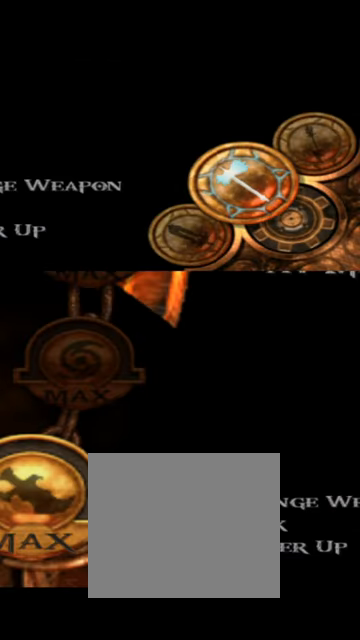
{"buttons": [], "left_stick": "center", "right_stick": "center", "events": [[167, "CIRCLE", "down"], [367, "CIRCLE", "up"]]}
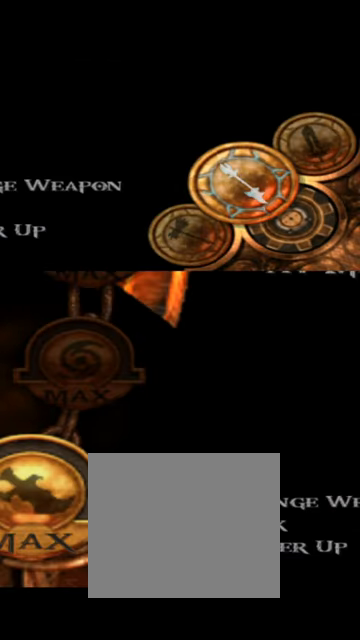
{"buttons": [], "left_stick": "center", "right_stick": "center", "events": [[367, "CIRCLE", "down"], [500, "CIRCLE", "up"]]}
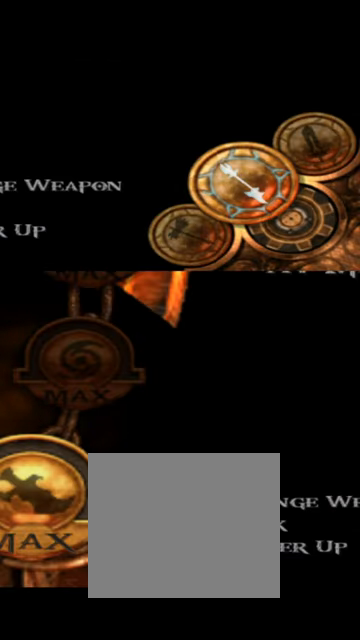
{"buttons": [], "left_stick": "center", "right_stick": "center", "events": []}